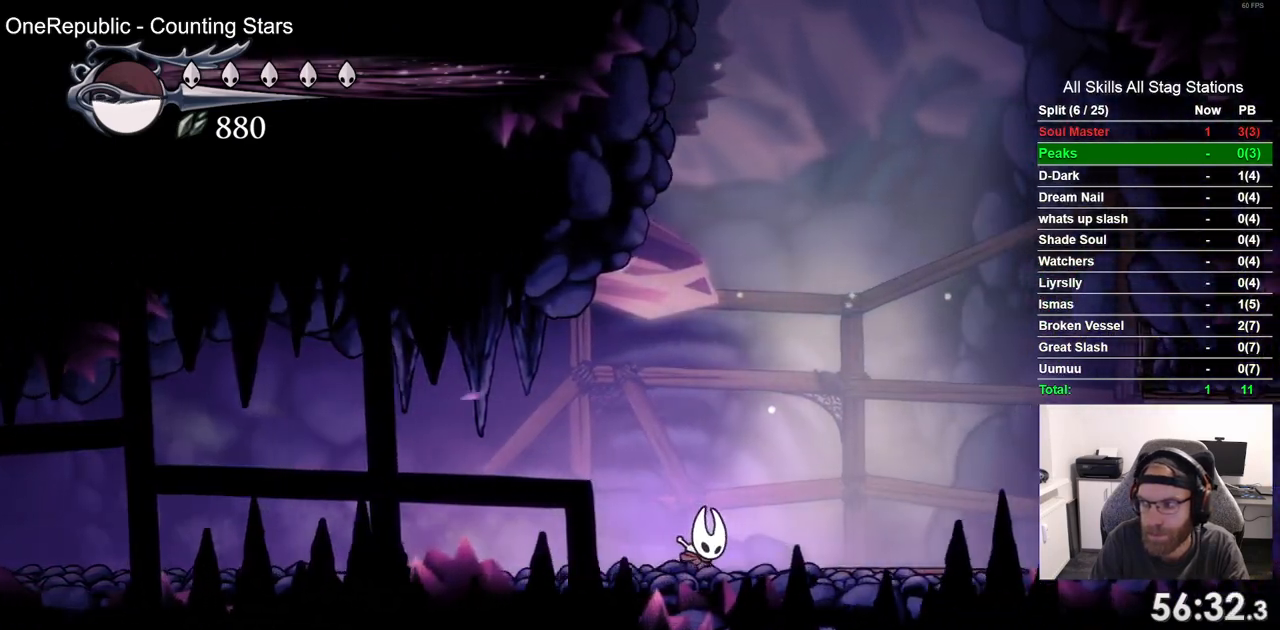
Gameplay with a controller (PlayStation layout); each line is a JSON object with the inputs held at the frame after it. "events" lists button and stick changes between this image and that frame as [ms after this image, input, new state], when the widget could be followed in between. Not read: CROSS DPAD_RIGHT L1 R1.
{"buttons": [], "left_stick": "center", "right_stick": "center", "events": [[167, "R2", "down"], [350, "R2", "up"]]}
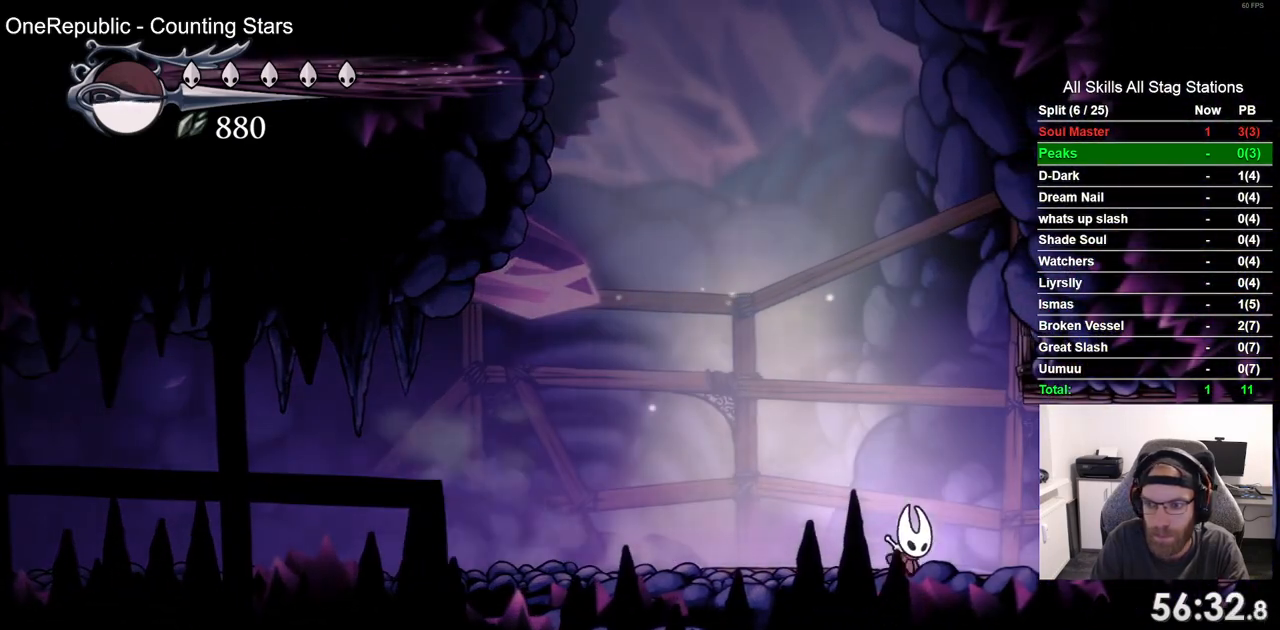
{"buttons": [], "left_stick": "center", "right_stick": "center", "events": [[267, "R2", "down"], [450, "R2", "up"]]}
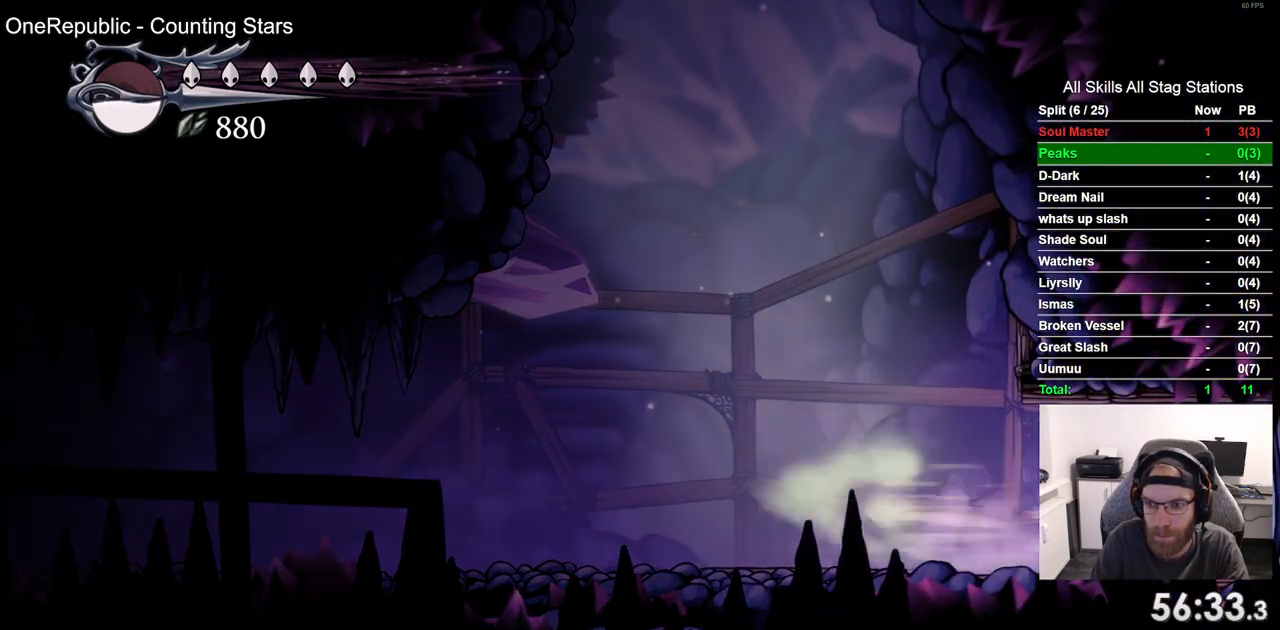
{"buttons": [], "left_stick": "center", "right_stick": "center", "events": []}
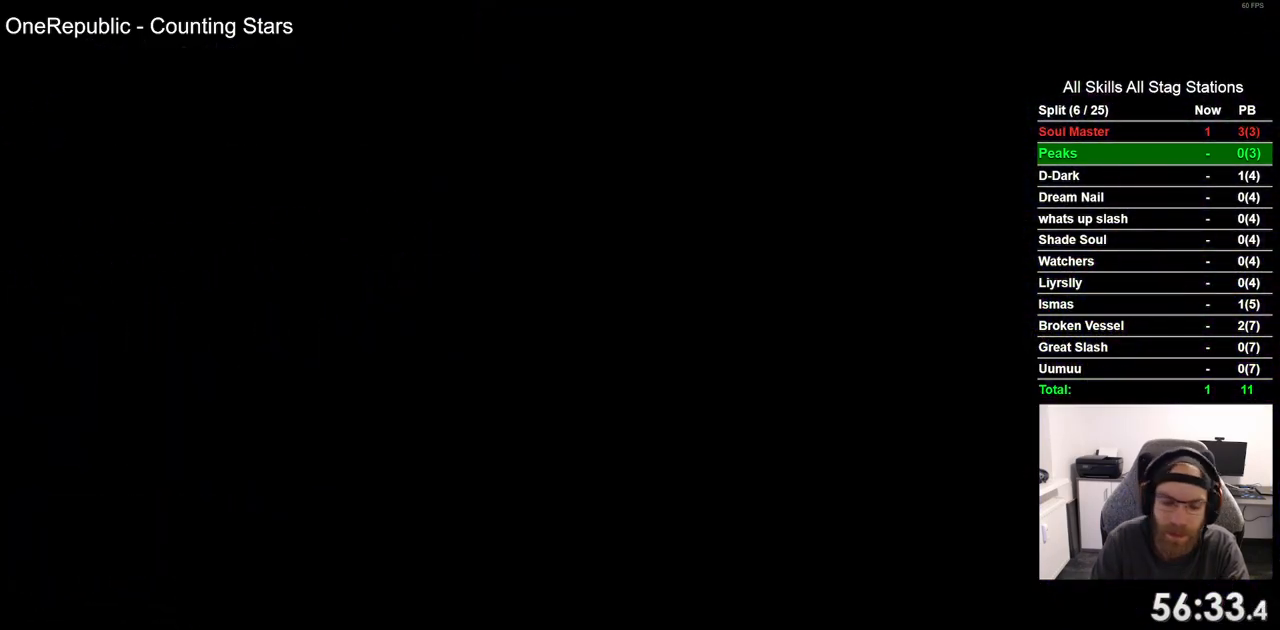
{"buttons": [], "left_stick": "center", "right_stick": "center", "events": []}
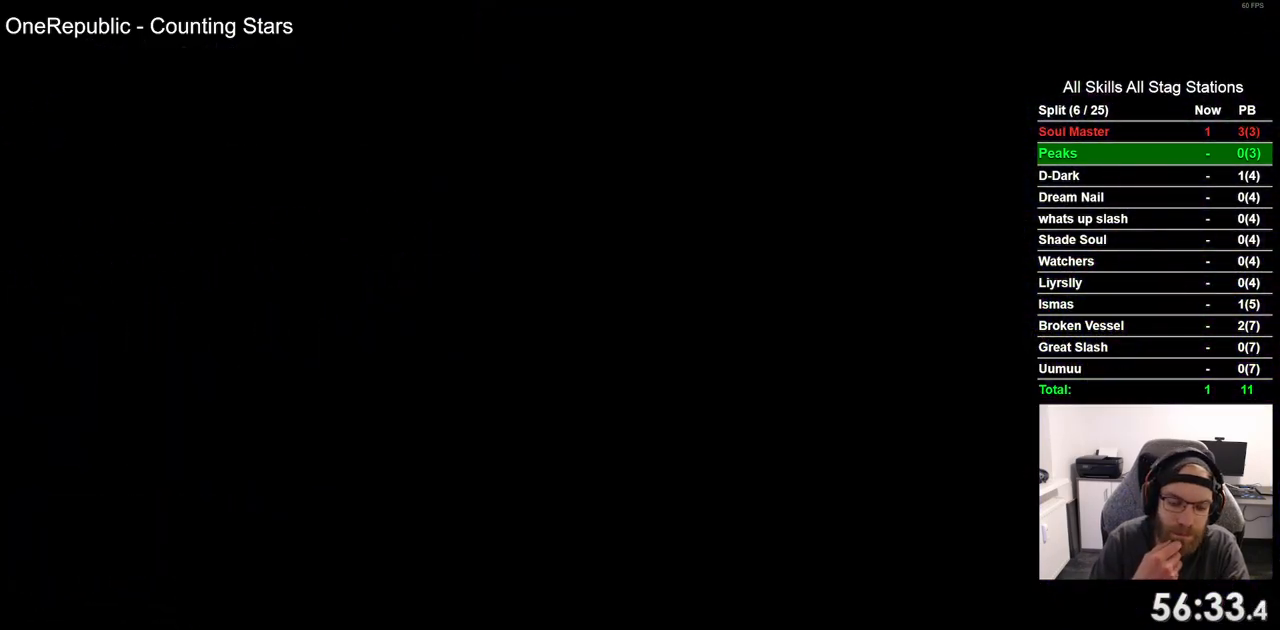
{"buttons": [], "left_stick": "center", "right_stick": "center", "events": []}
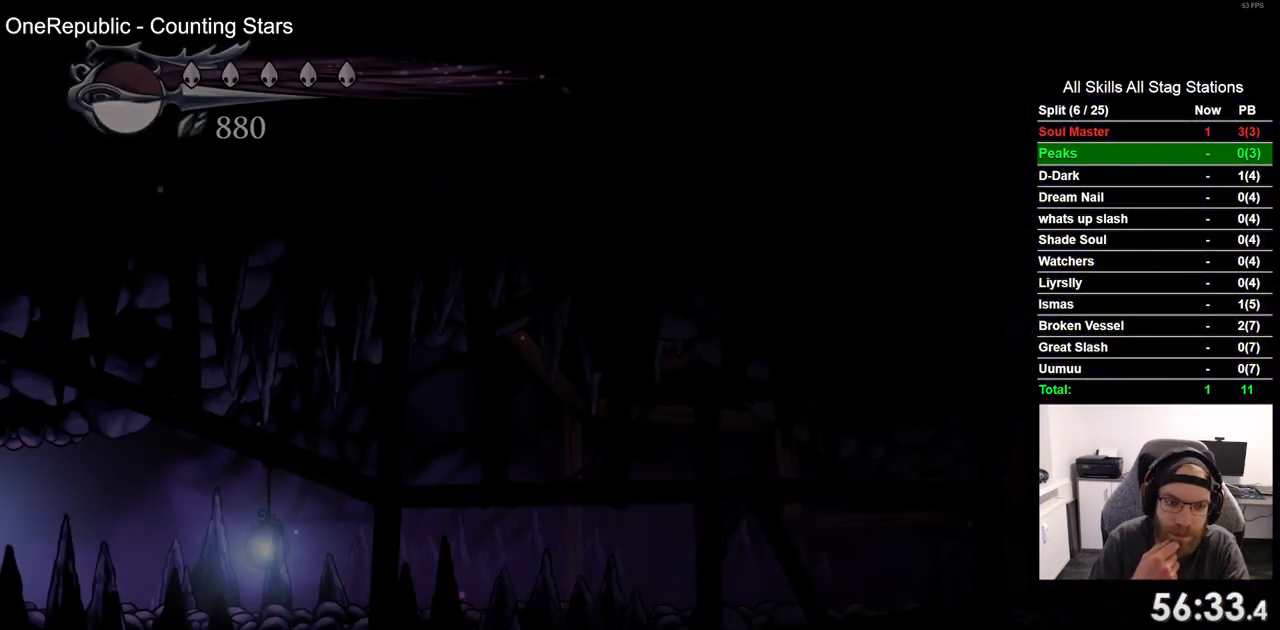
{"buttons": [], "left_stick": "center", "right_stick": "center", "events": []}
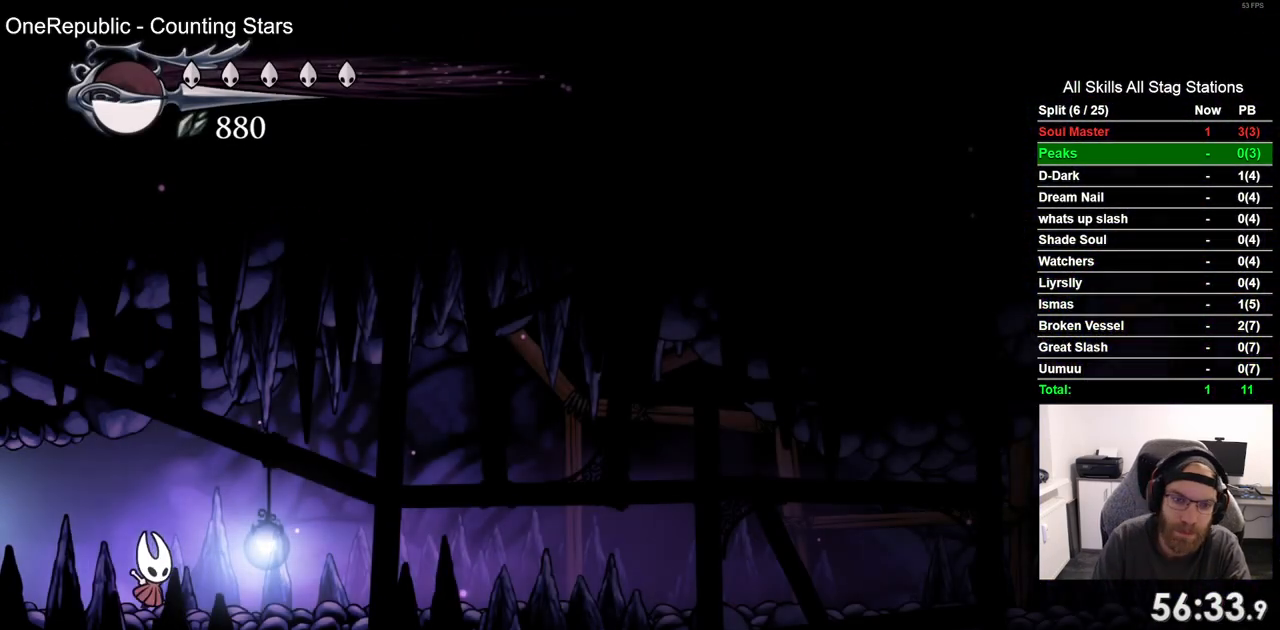
{"buttons": [], "left_stick": "center", "right_stick": "center", "events": [[333, "R2", "down"], [500, "R2", "up"]]}
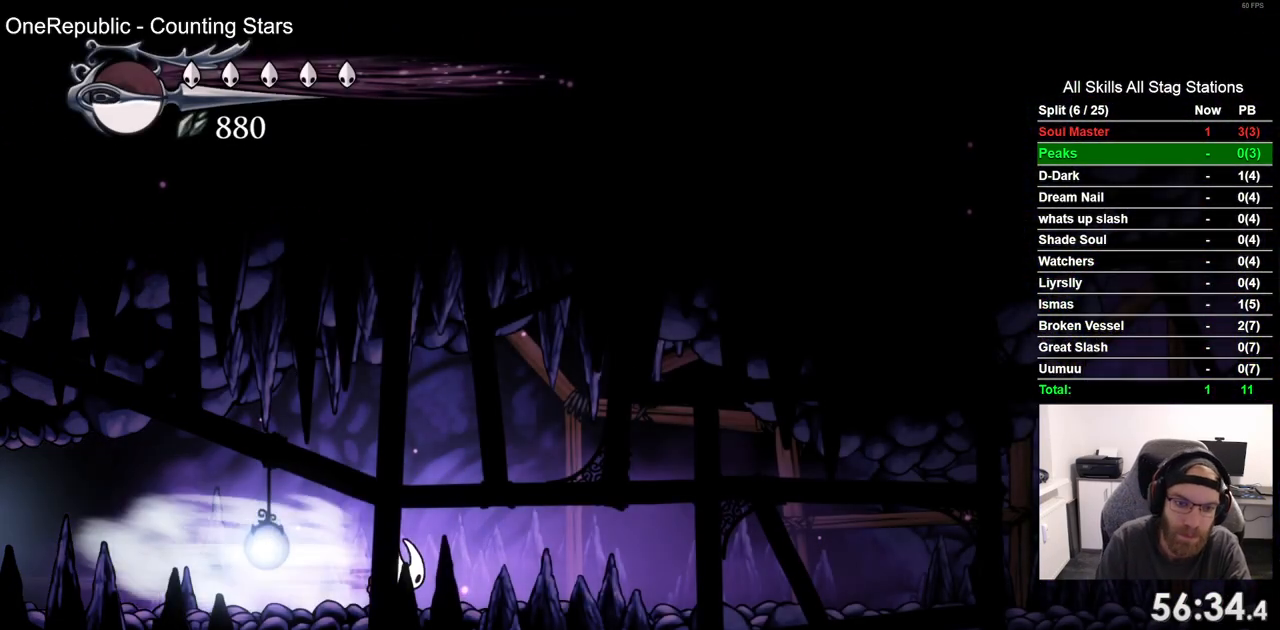
{"buttons": ["R2"], "left_stick": "center", "right_stick": "center", "events": [[417, "R2", "down"]]}
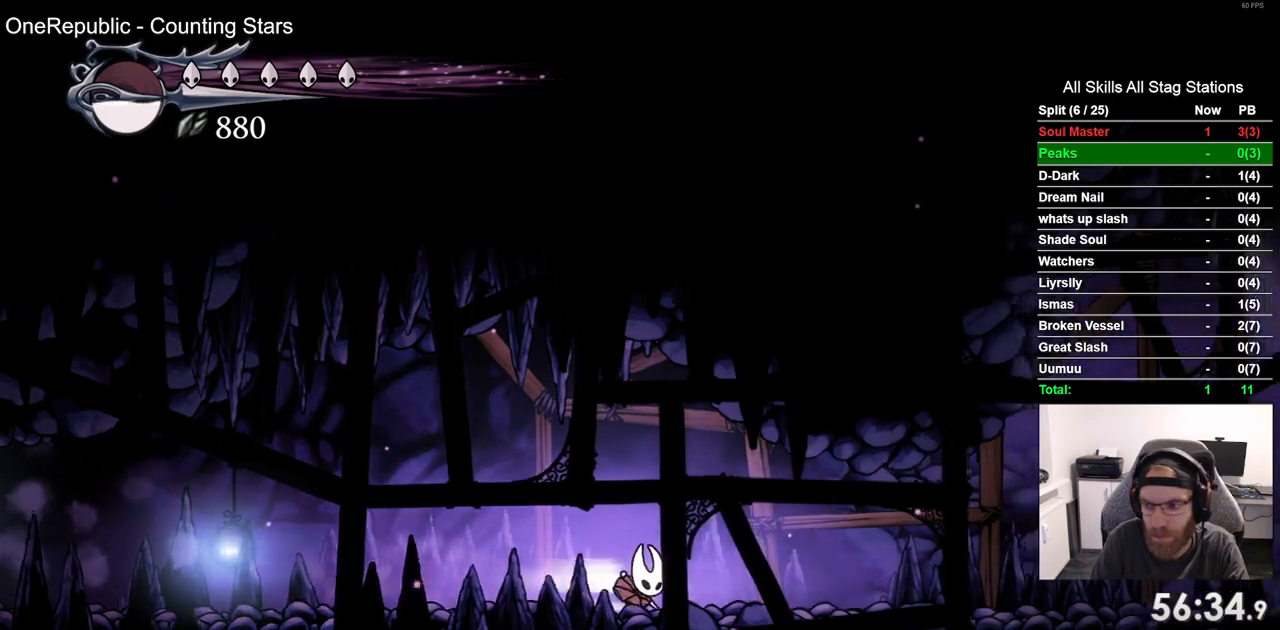
{"buttons": ["R2"], "left_stick": "center", "right_stick": "center", "events": [[83, "R2", "up"], [483, "R2", "down"]]}
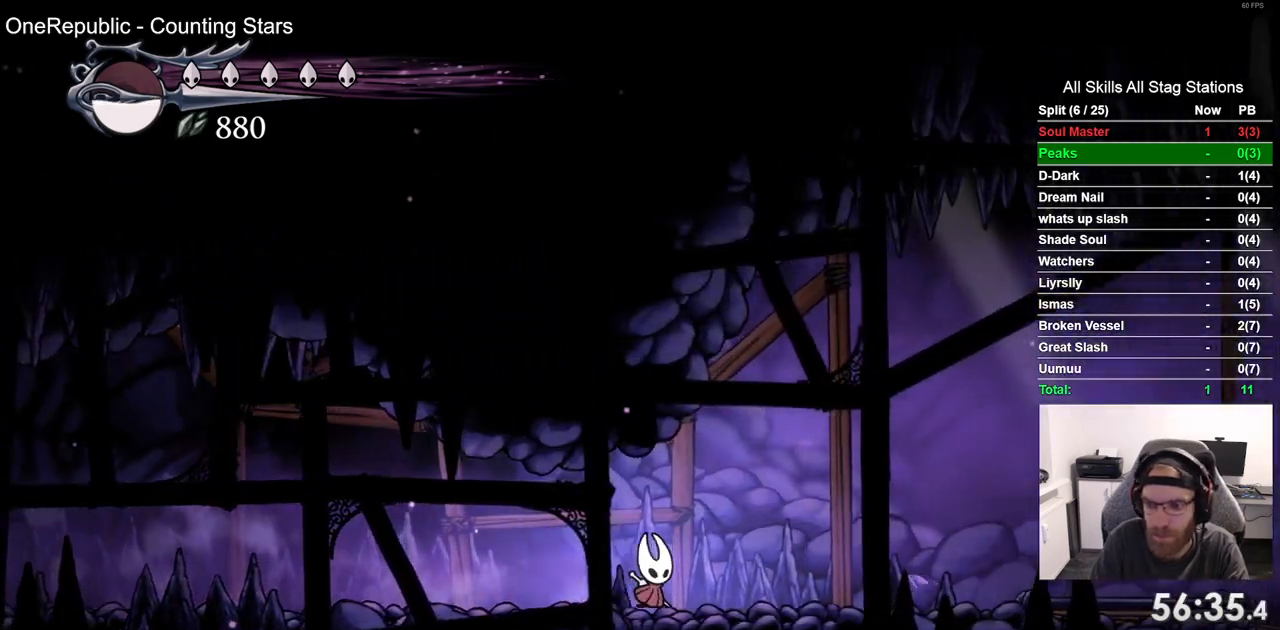
{"buttons": [], "left_stick": "center", "right_stick": "center", "events": [[167, "R2", "up"]]}
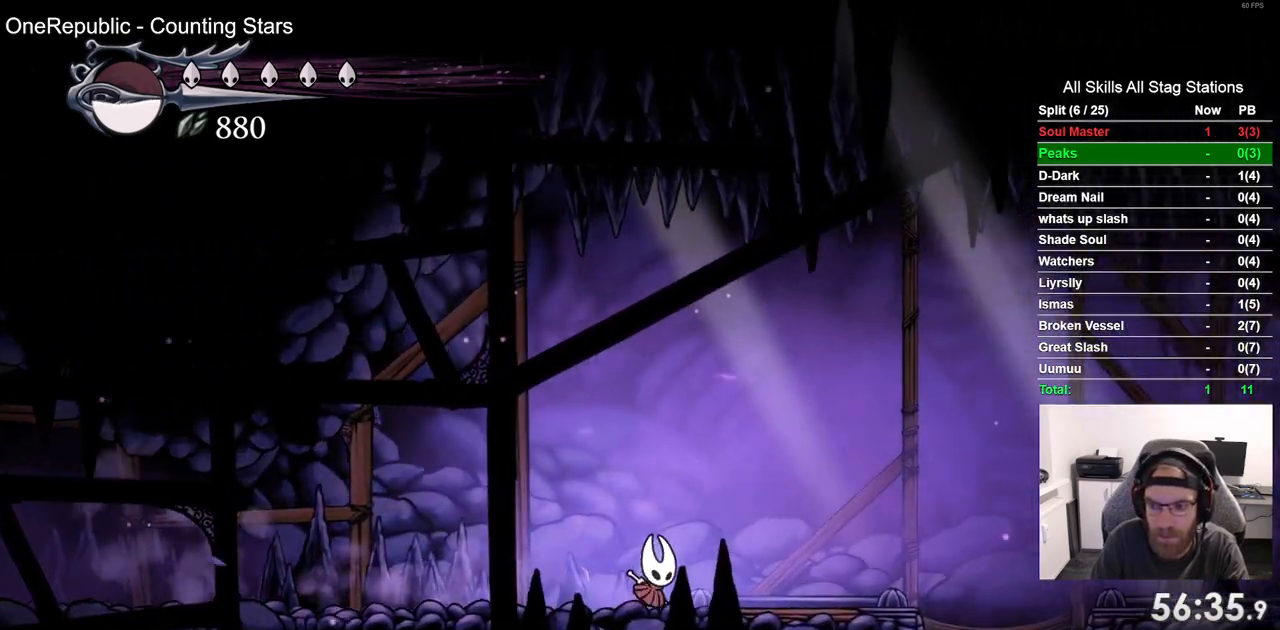
{"buttons": [], "left_stick": "center", "right_stick": "center", "events": [[150, "R2", "down"], [333, "R2", "up"]]}
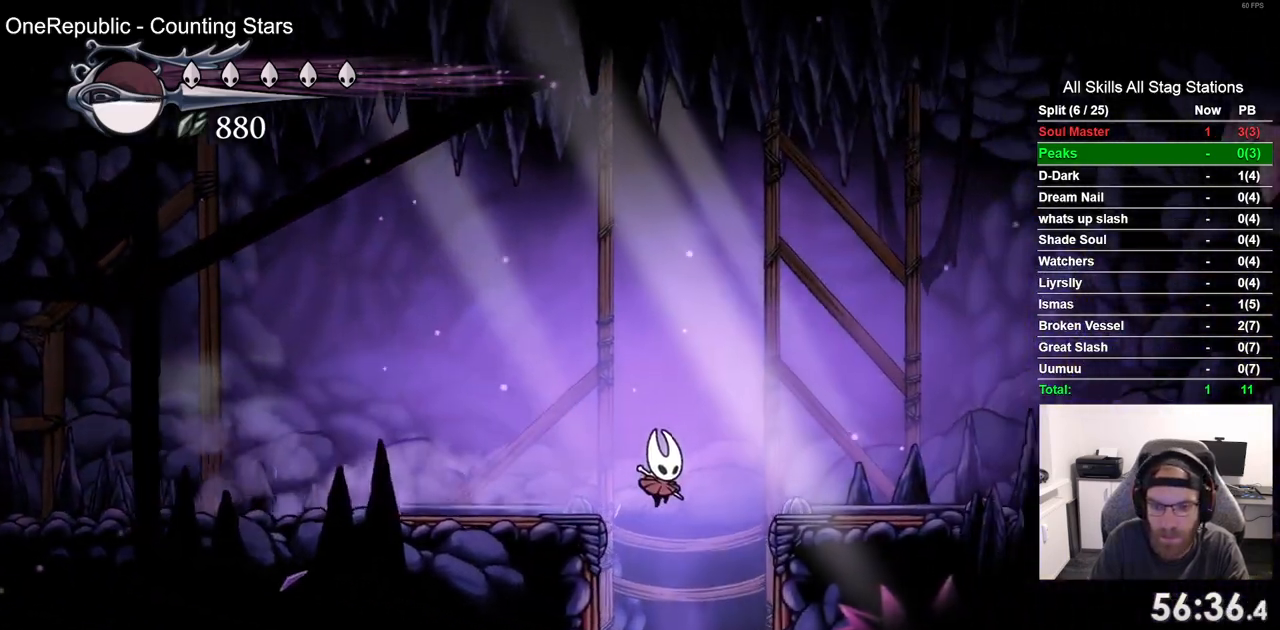
{"buttons": [], "left_stick": "center", "right_stick": "center", "events": []}
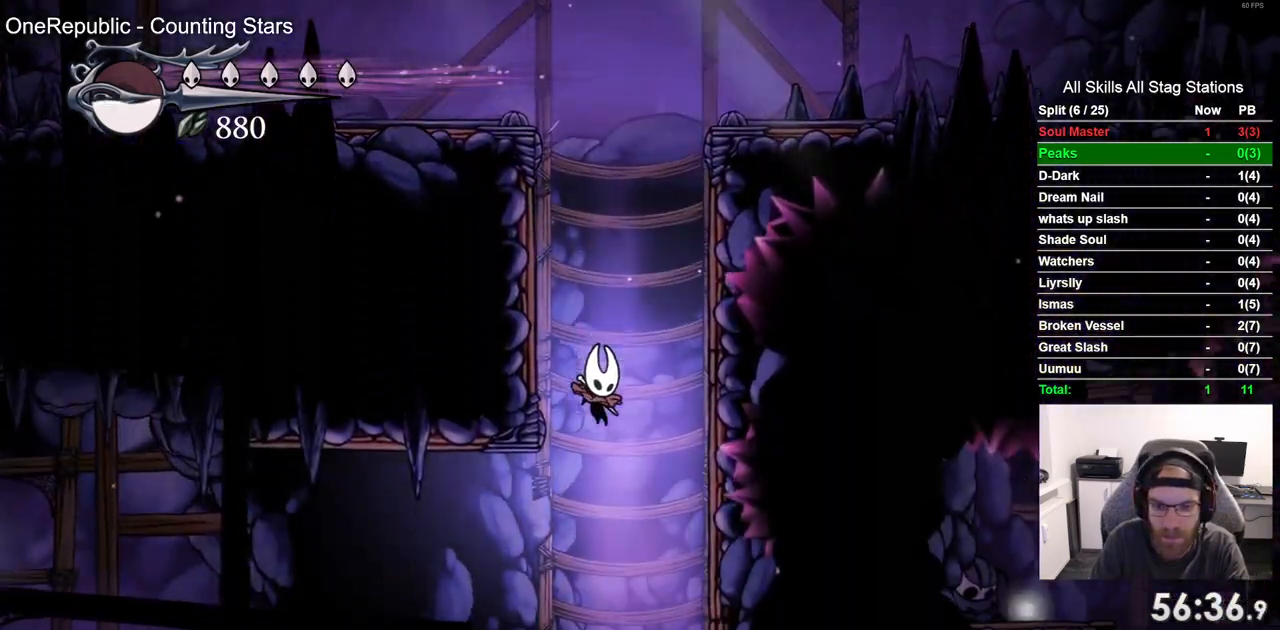
{"buttons": [], "left_stick": "center", "right_stick": "center", "events": []}
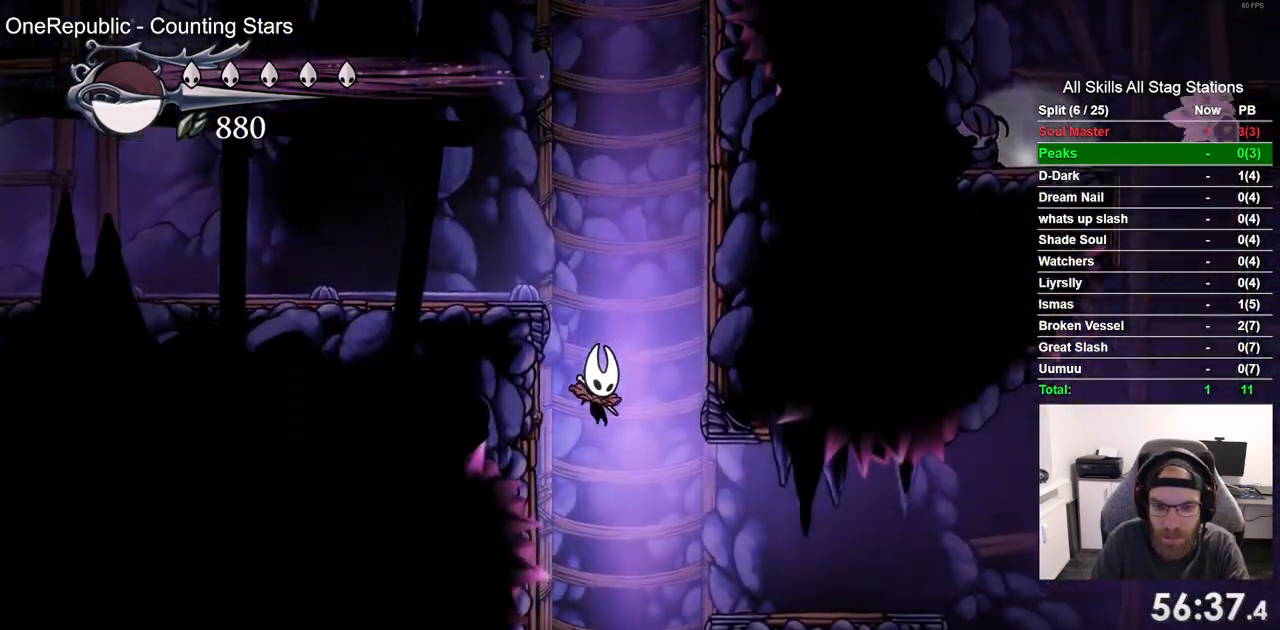
{"buttons": [], "left_stick": "center", "right_stick": "center", "events": []}
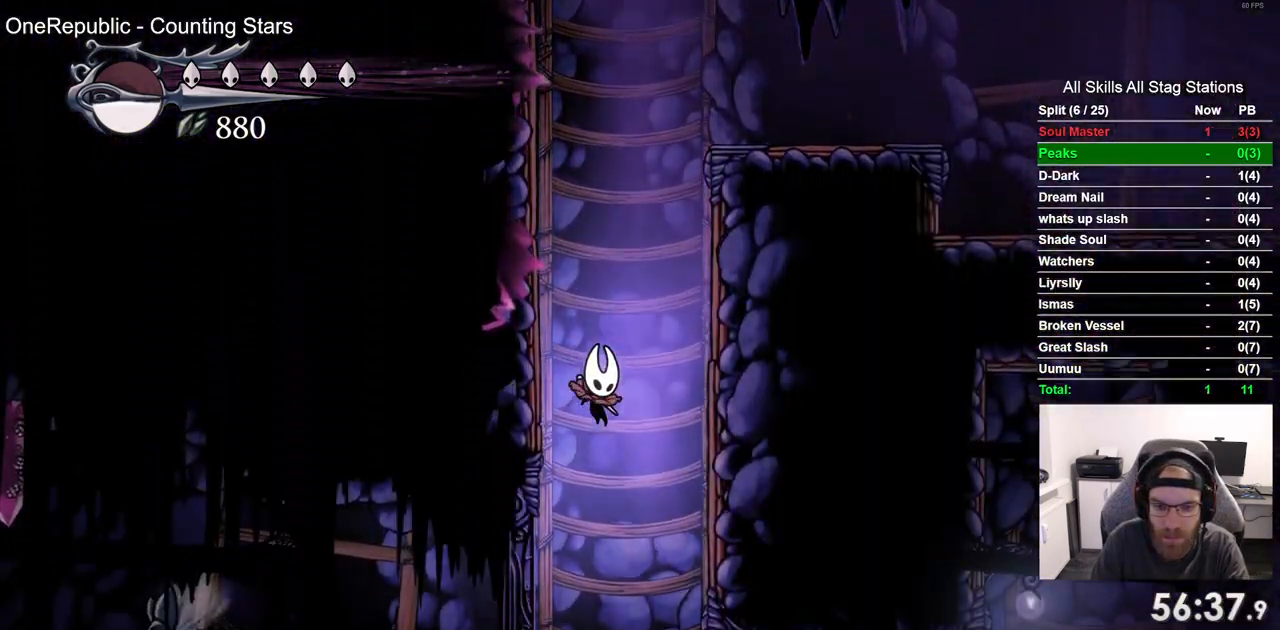
{"buttons": ["R2"], "left_stick": "center", "right_stick": "center", "events": [[317, "R2", "down"]]}
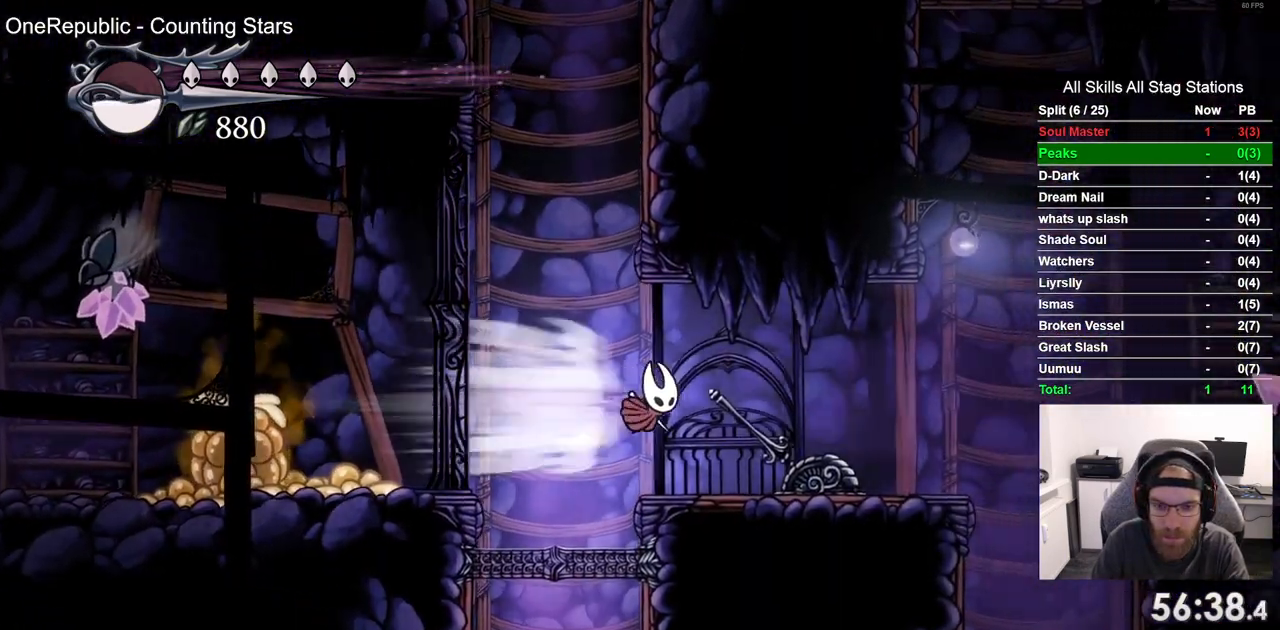
{"buttons": [], "left_stick": "center", "right_stick": "center", "events": [[50, "R2", "up"]]}
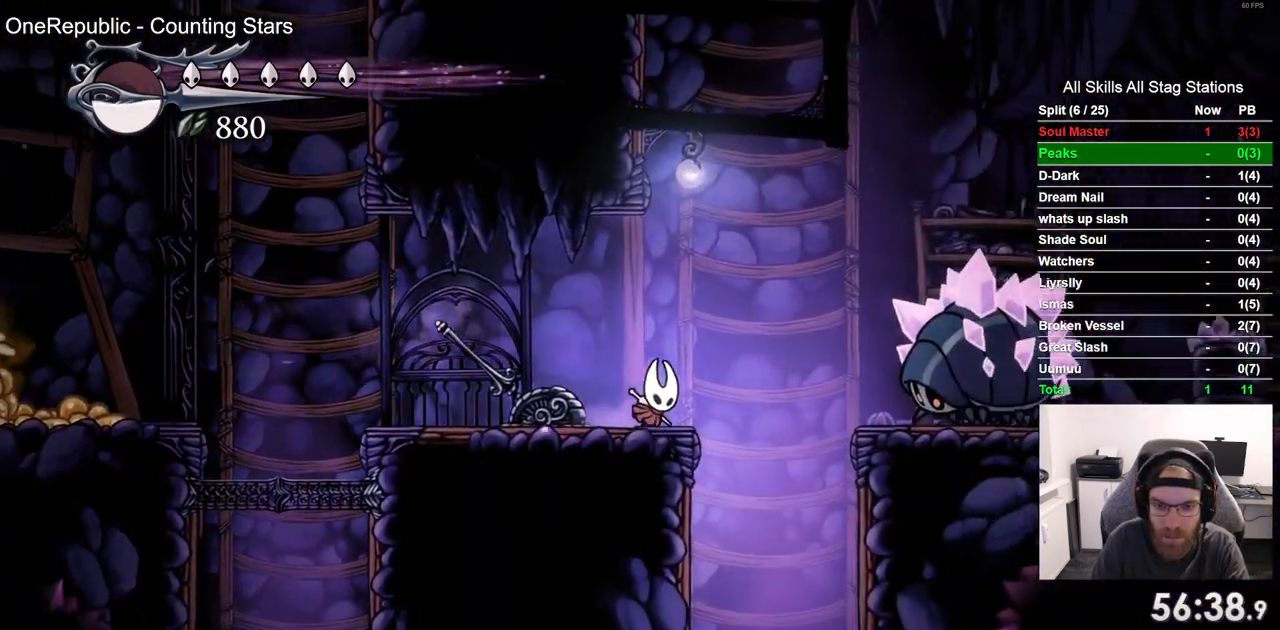
{"buttons": [], "left_stick": "center", "right_stick": "center", "events": []}
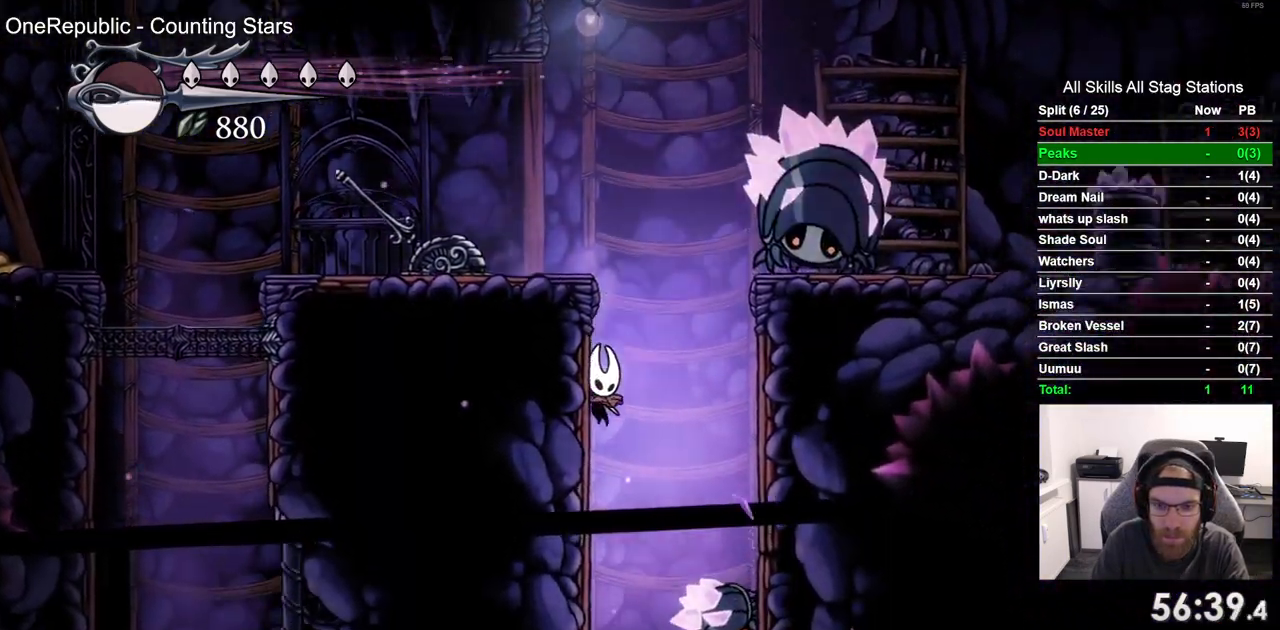
{"buttons": ["R2"], "left_stick": "center", "right_stick": "center", "events": [[183, "SQUARE", "down"], [283, "SQUARE", "up"], [367, "R2", "down"]]}
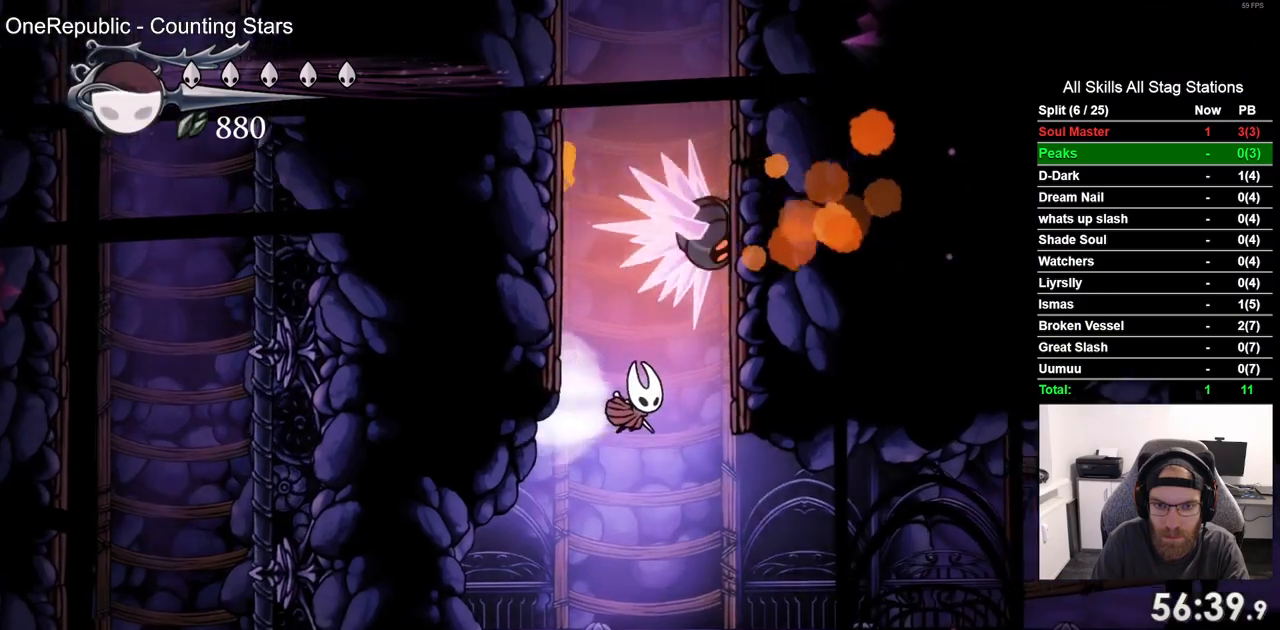
{"buttons": [], "left_stick": "center", "right_stick": "center", "events": [[67, "R2", "up"], [367, "DPAD_LEFT", "down"], [417, "DPAD_LEFT", "up"]]}
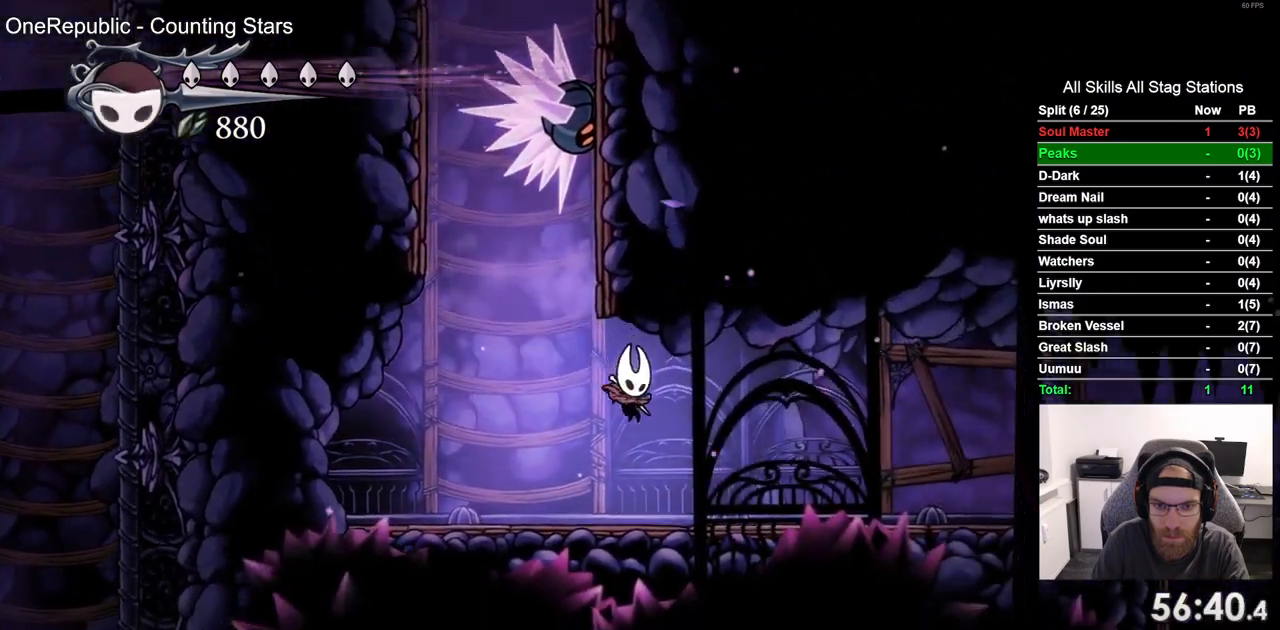
{"buttons": [], "left_stick": "center", "right_stick": "center", "events": [[67, "R2", "down"], [283, "R2", "up"]]}
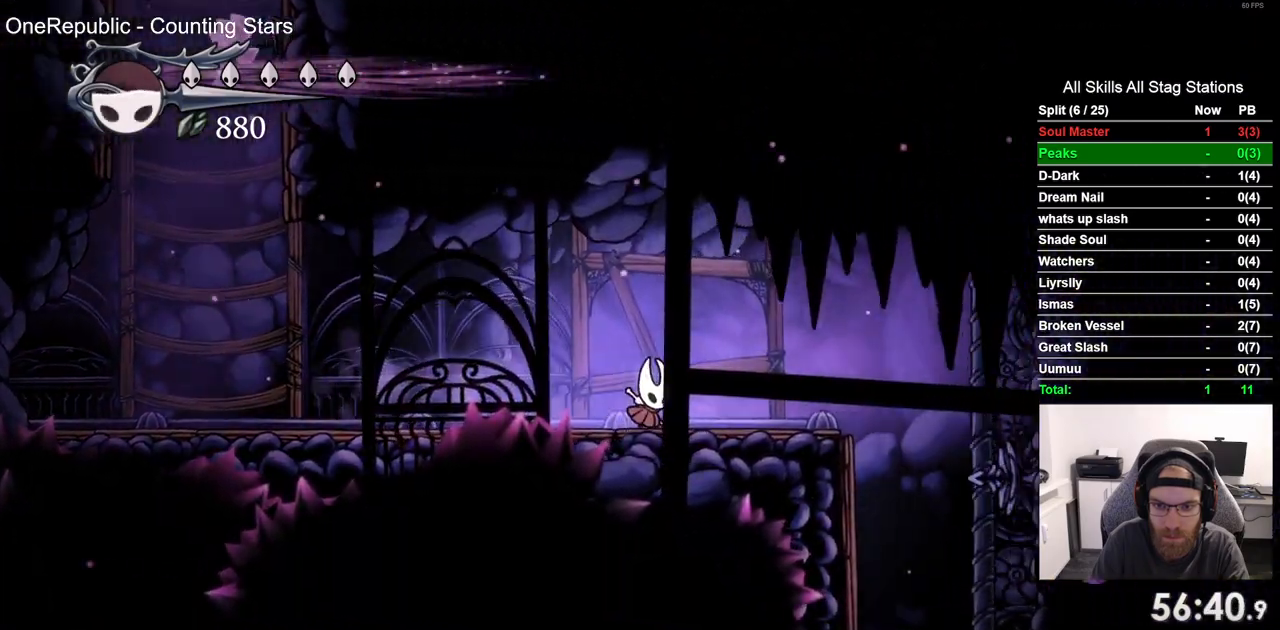
{"buttons": [], "left_stick": "center", "right_stick": "center", "events": []}
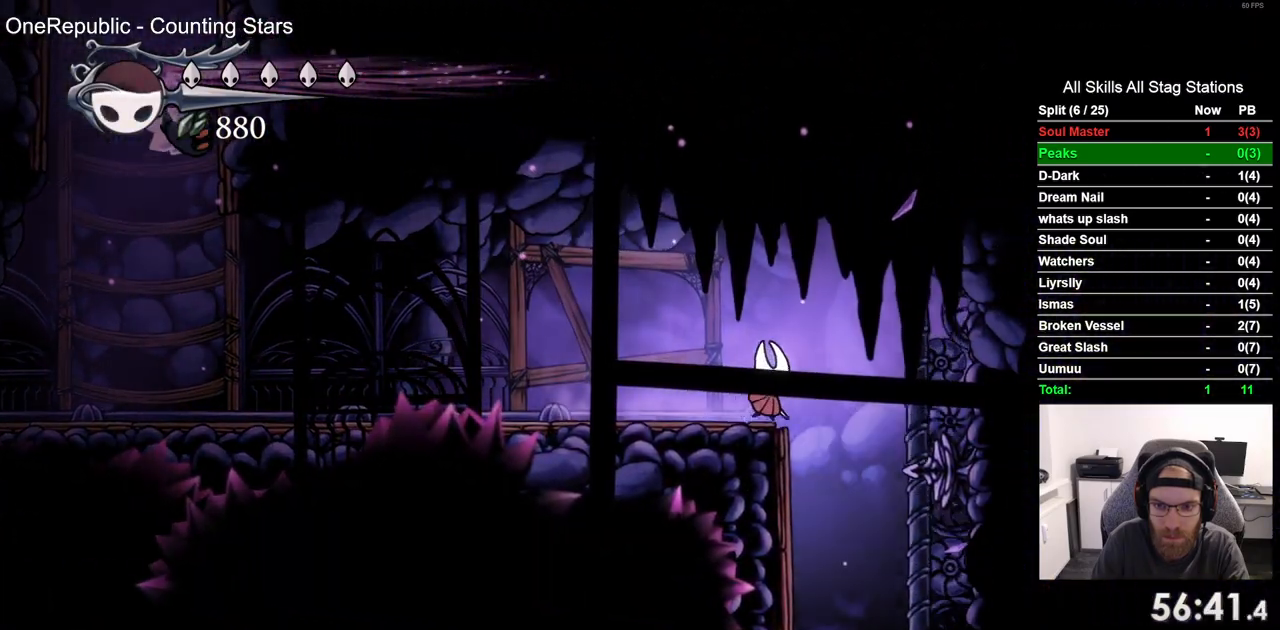
{"buttons": [], "left_stick": "center", "right_stick": "center", "events": []}
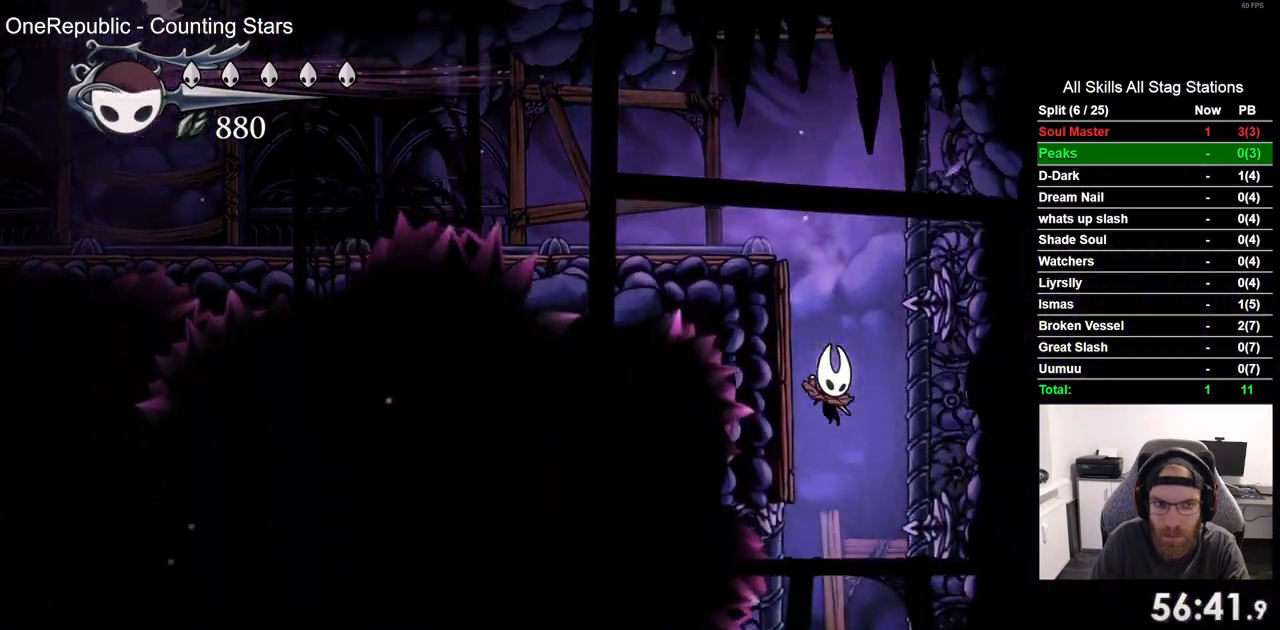
{"buttons": [], "left_stick": "center", "right_stick": "center", "events": []}
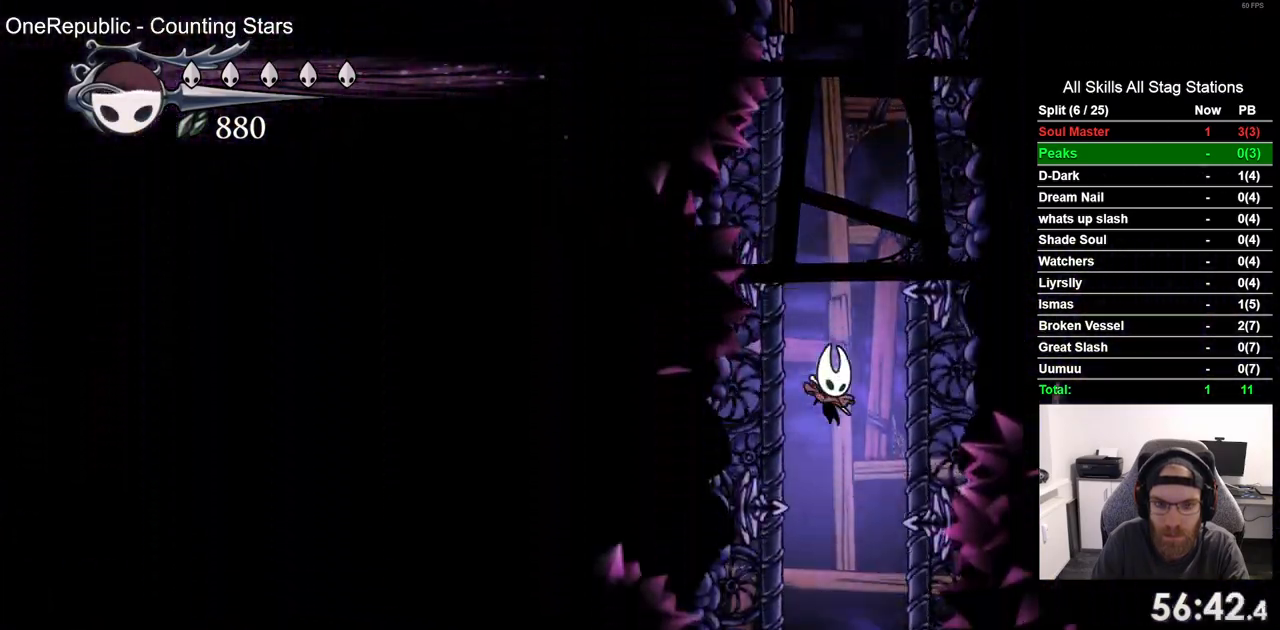
{"buttons": [], "left_stick": "center", "right_stick": "center", "events": []}
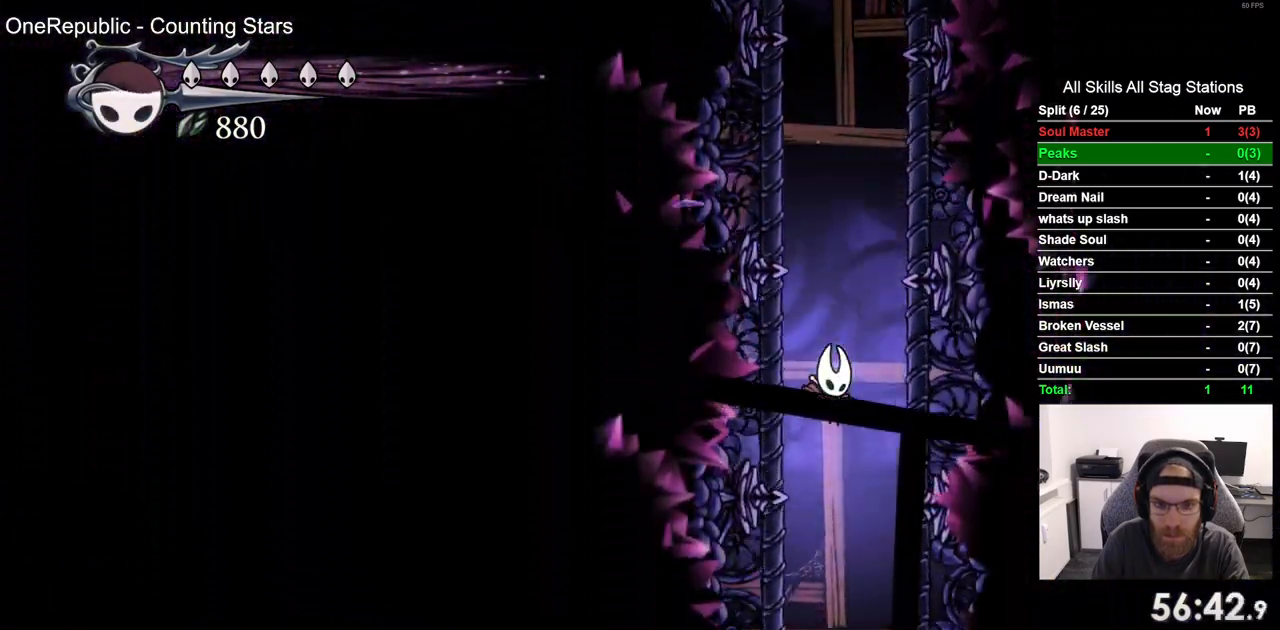
{"buttons": [], "left_stick": "center", "right_stick": "center", "events": []}